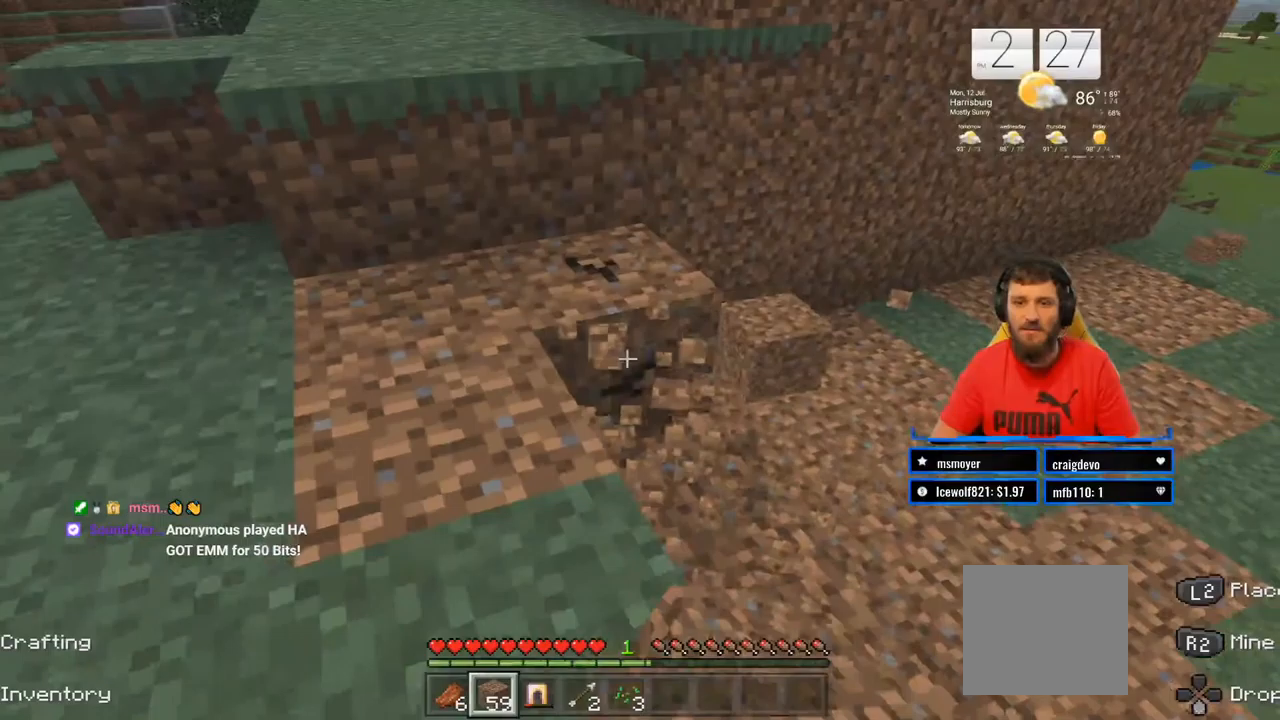
Gameplay with a controller (PlayStation layout); each line is a JSON object with the inputs held at the frame after it. "events" lists button and stick changes between this image and that frame as [ms after this image, input, new state], when the widget could be followed in between. Not read: L1 R1.
{"buttons": ["R2"], "left_stick": "center", "right_stick": "center", "events": [[250, "left_stick", "up"], [400, "left_stick", "center"]]}
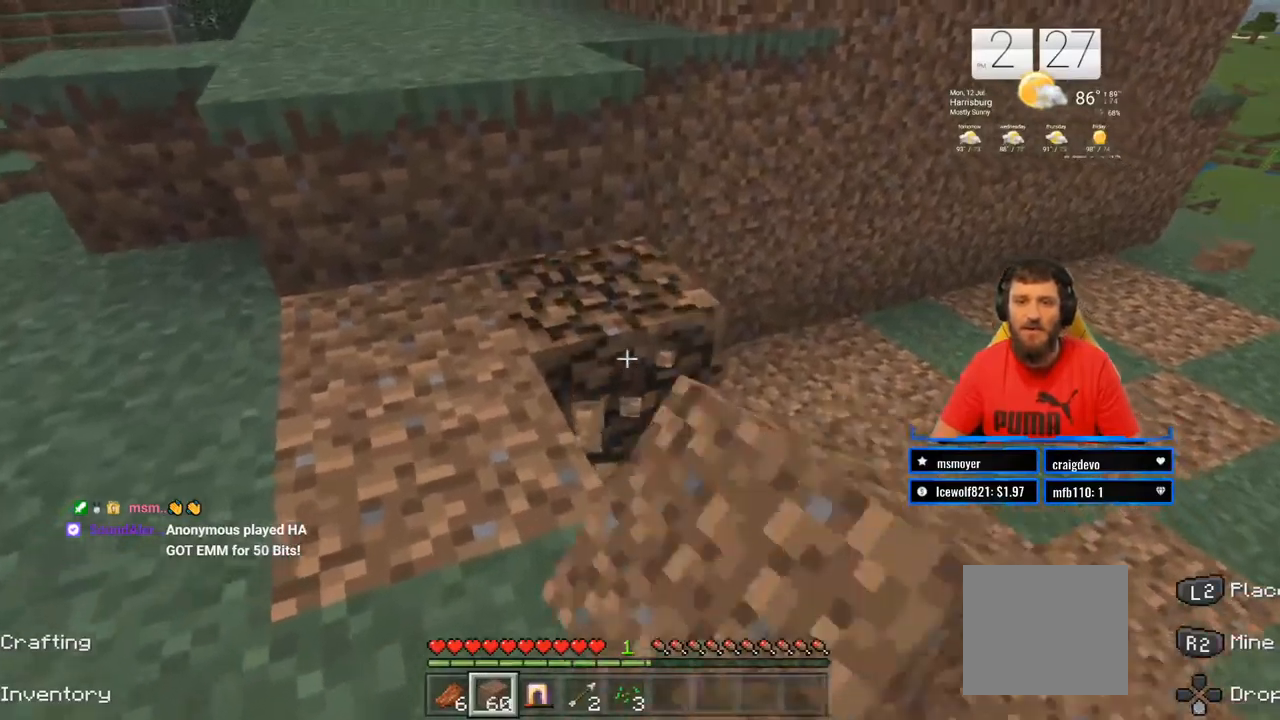
{"buttons": ["R2"], "left_stick": "down-left", "right_stick": "center", "events": [[183, "left_stick", "down-left"]]}
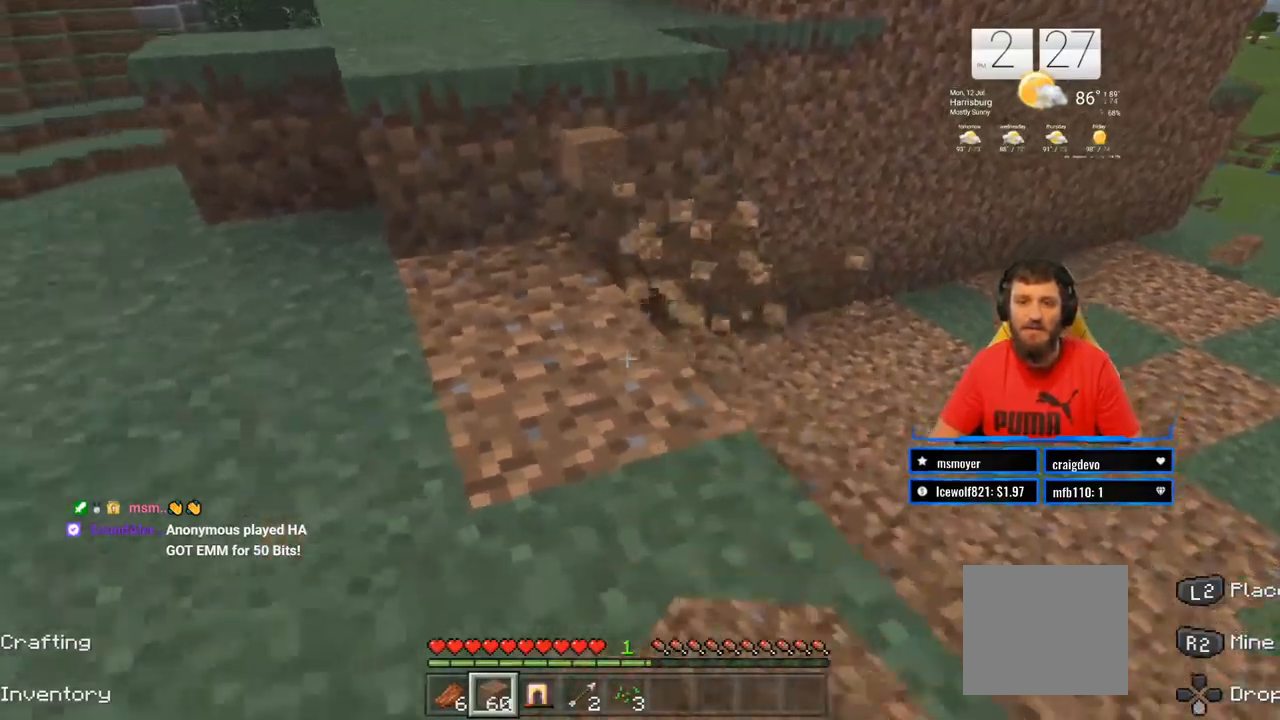
{"buttons": ["R2"], "left_stick": "center", "right_stick": "center", "events": [[117, "left_stick", "down"], [167, "left_stick", "center"]]}
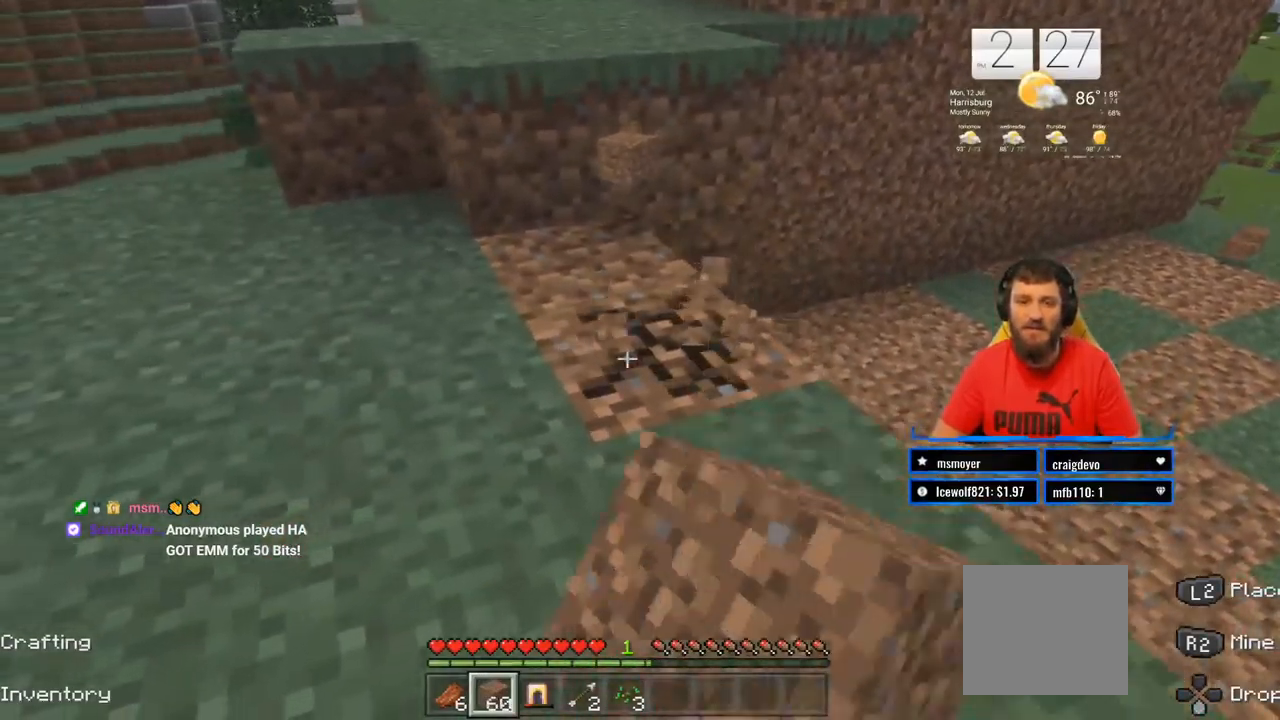
{"buttons": ["R2"], "left_stick": "down", "right_stick": "center", "events": [[450, "left_stick", "down"]]}
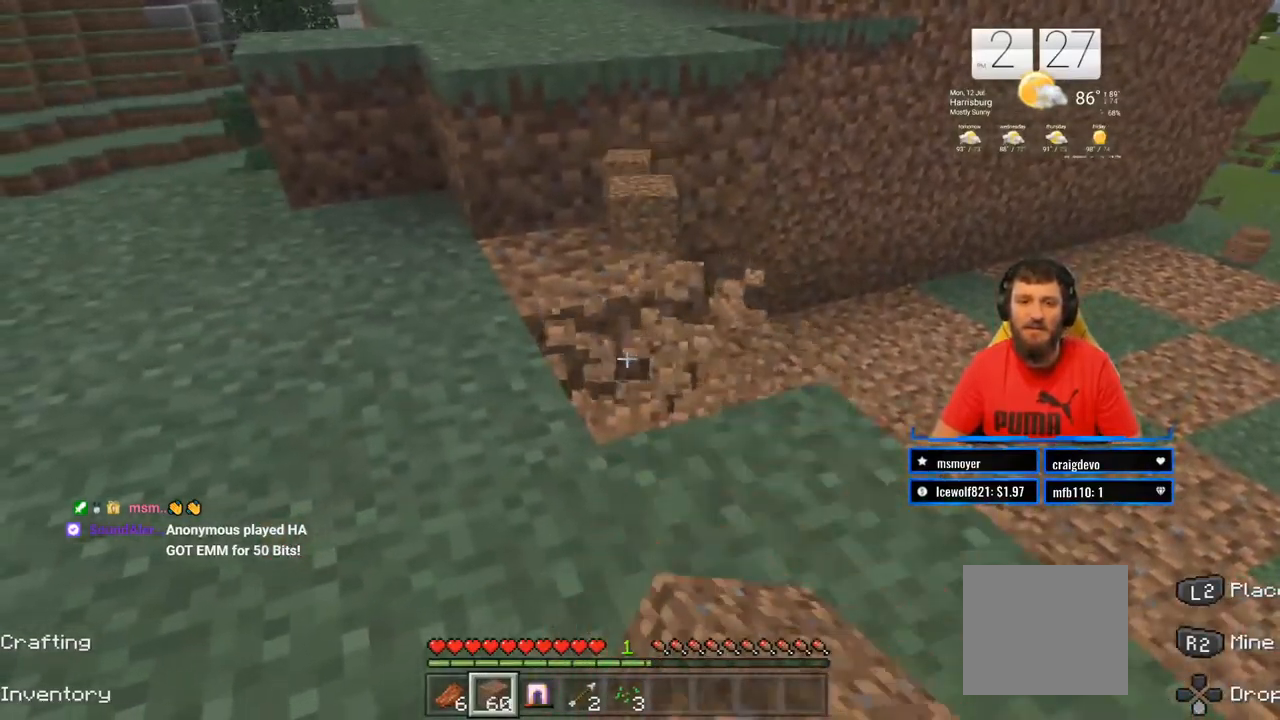
{"buttons": ["R2"], "left_stick": "center", "right_stick": "center", "events": [[33, "right_stick", "right"], [133, "left_stick", "center"], [200, "right_stick", "center"]]}
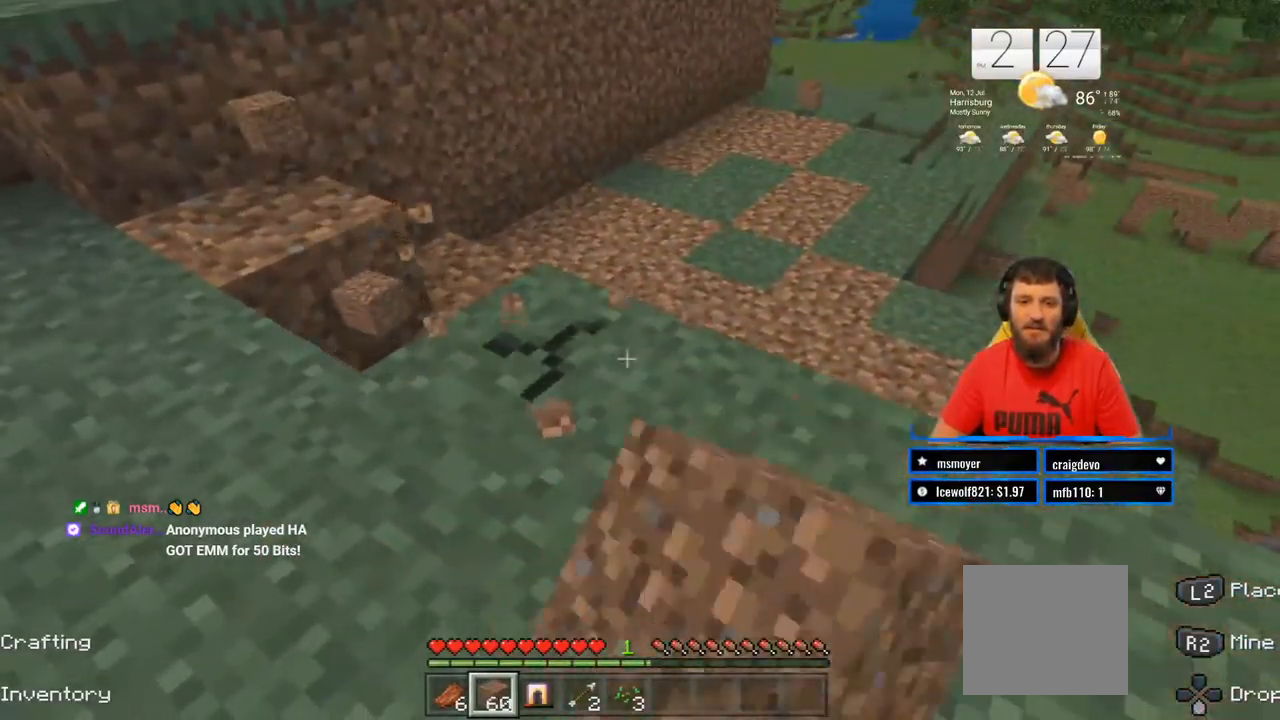
{"buttons": ["R2"], "left_stick": "center", "right_stick": "center", "events": []}
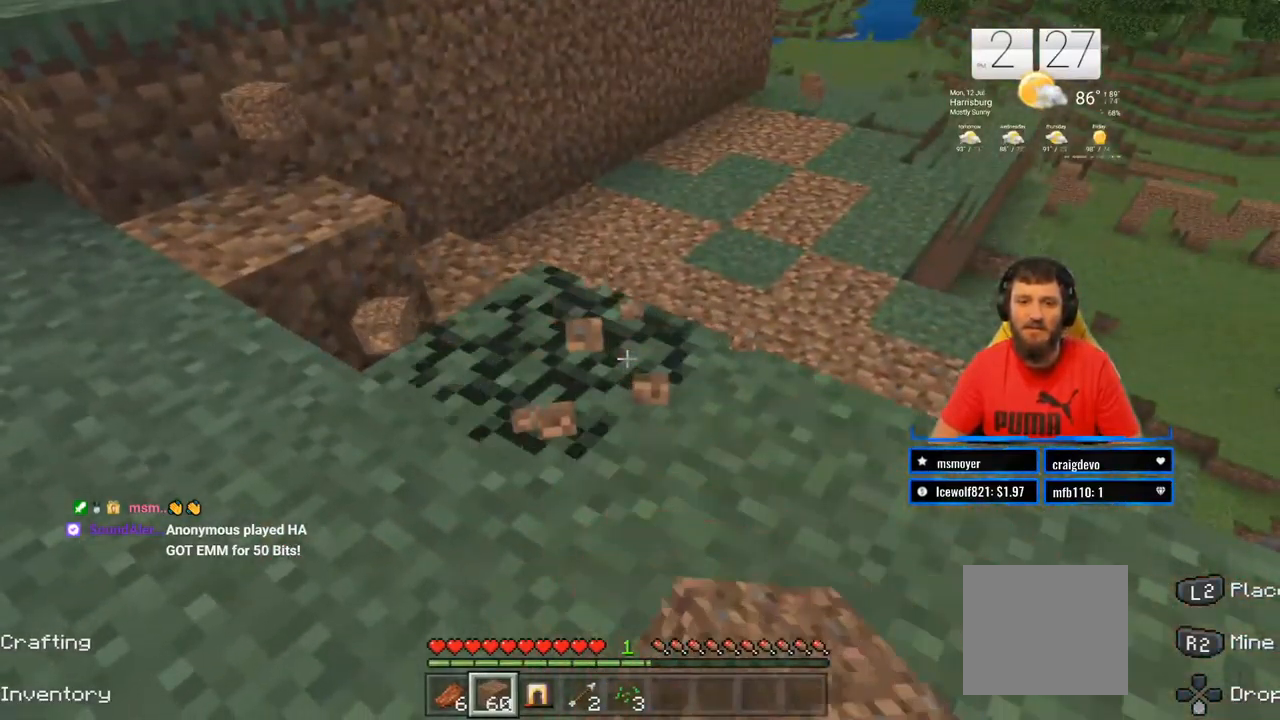
{"buttons": ["R2"], "left_stick": "center", "right_stick": "center", "events": [[100, "right_stick", "down-right"], [267, "right_stick", "center"]]}
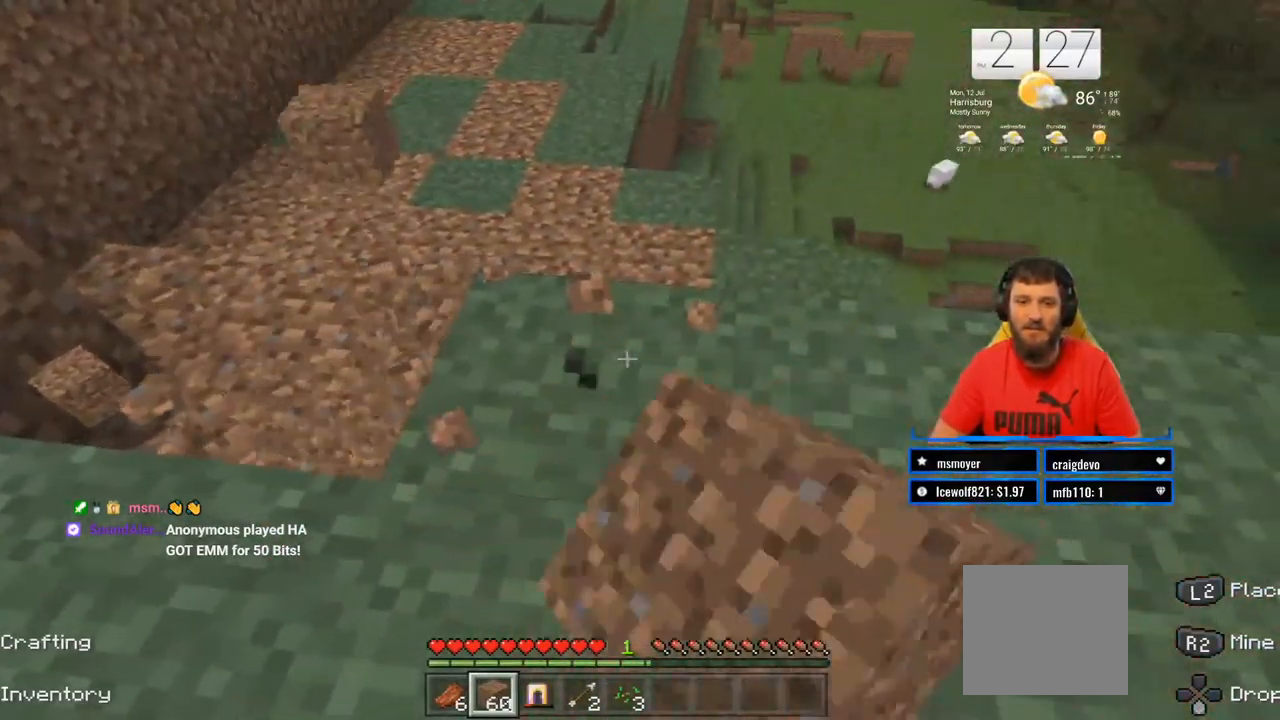
{"buttons": ["R2"], "left_stick": "center", "right_stick": "center", "events": []}
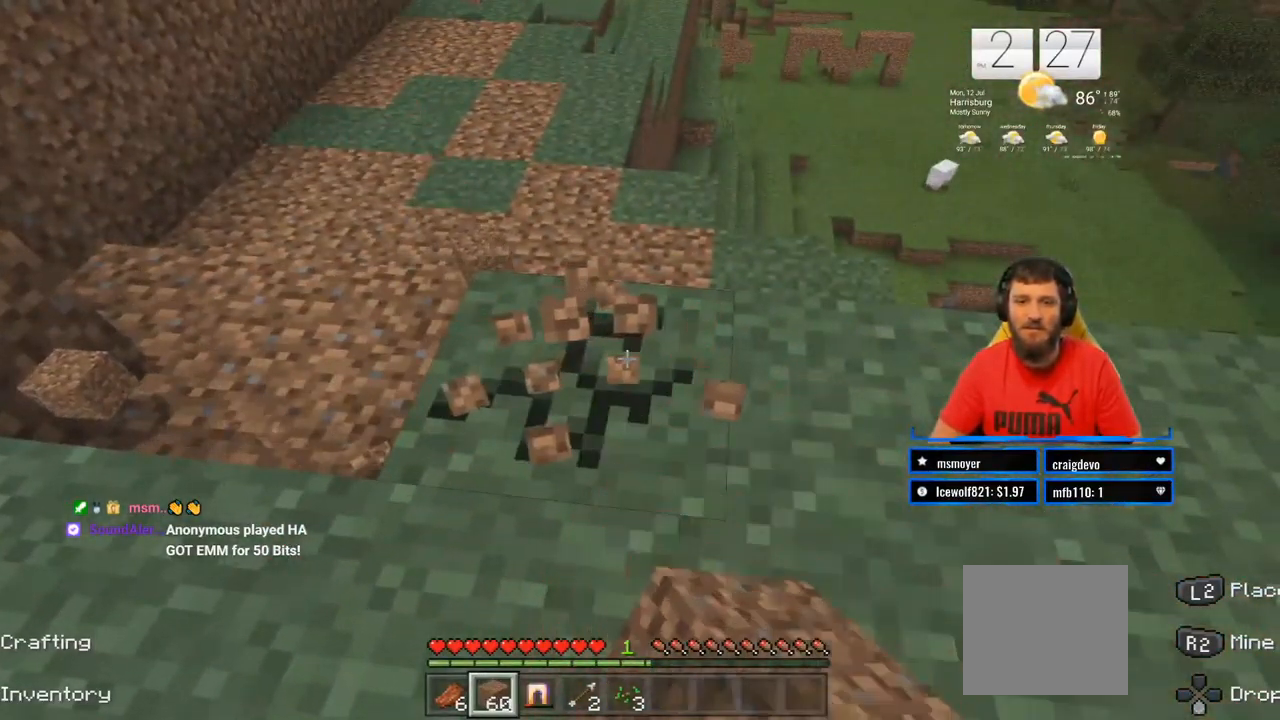
{"buttons": ["R2"], "left_stick": "center", "right_stick": "right", "events": [[333, "right_stick", "right"]]}
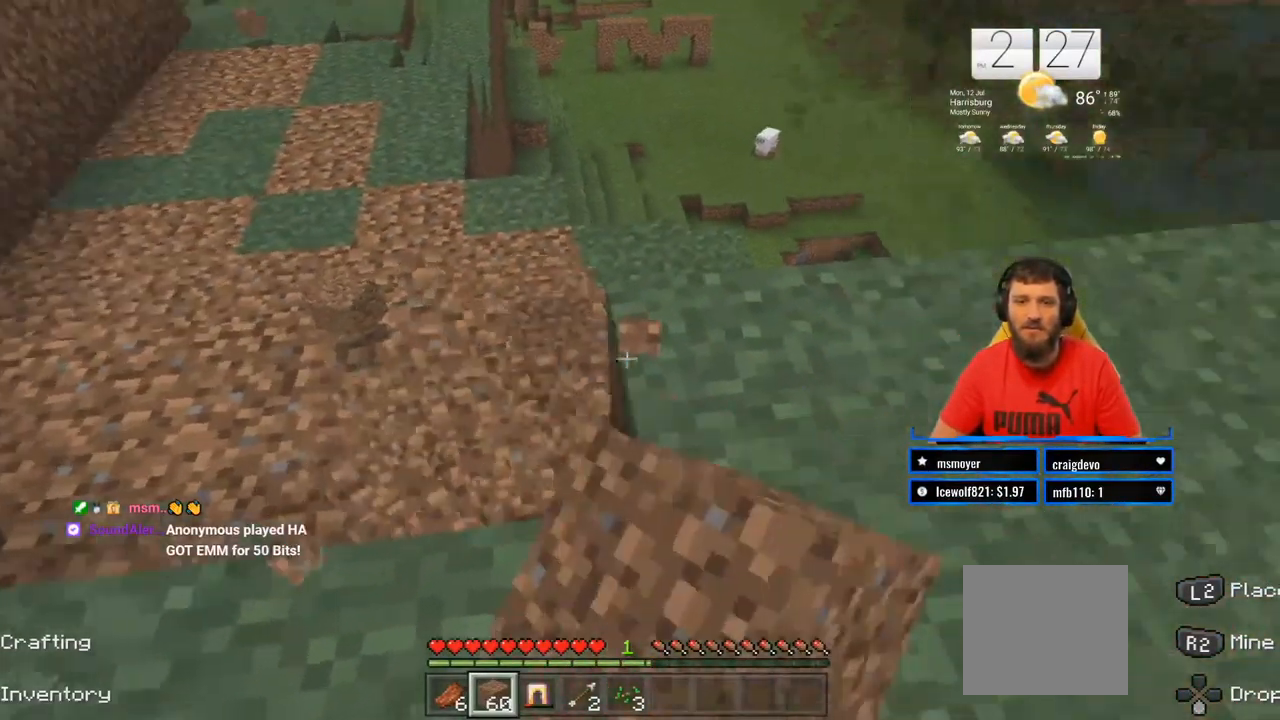
{"buttons": ["R2"], "left_stick": "center", "right_stick": "center", "events": [[67, "right_stick", "center"]]}
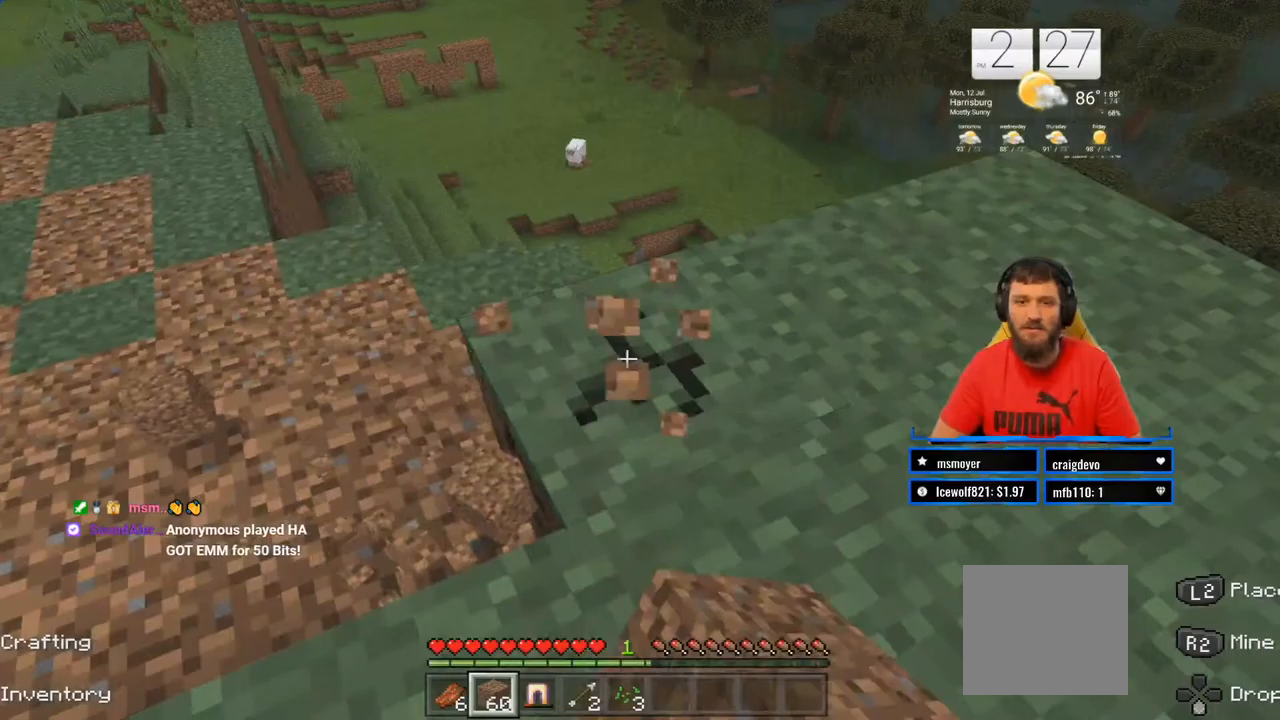
{"buttons": ["R2"], "left_stick": "center", "right_stick": "right", "events": [[483, "right_stick", "right"]]}
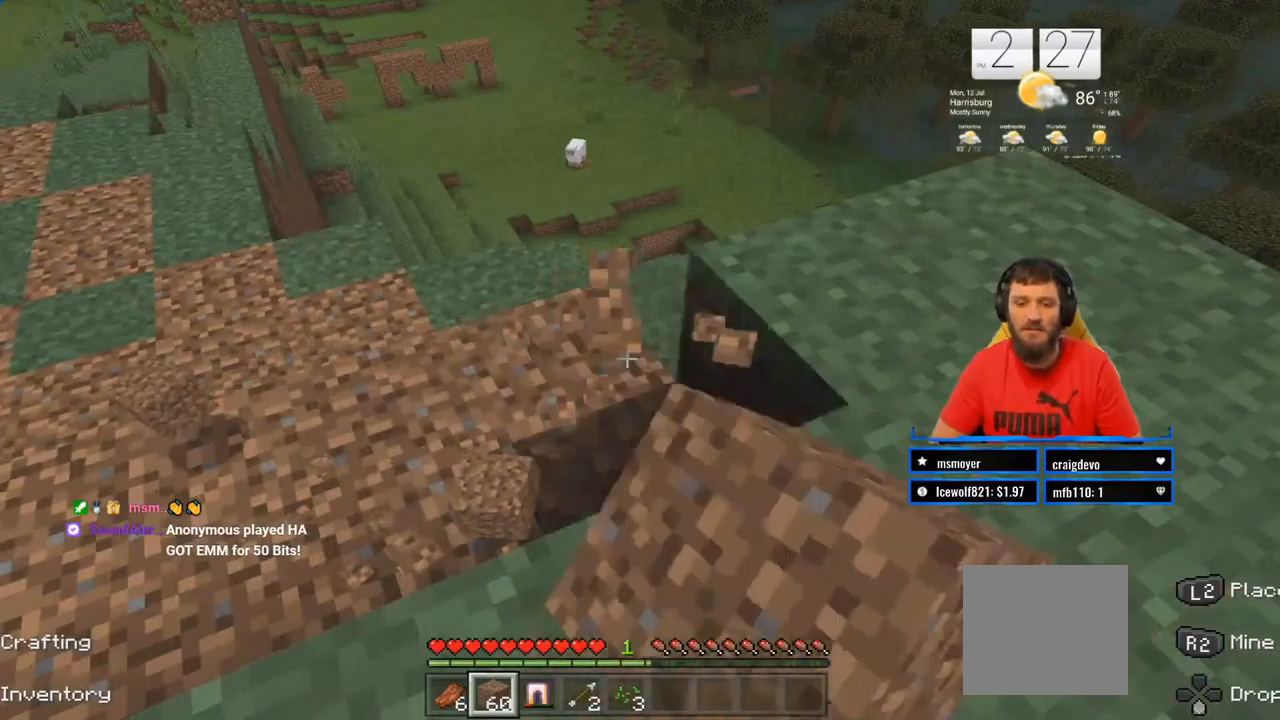
{"buttons": ["R2"], "left_stick": "center", "right_stick": "center", "events": [[150, "left_stick", "up"], [150, "right_stick", "center"], [433, "left_stick", "center"]]}
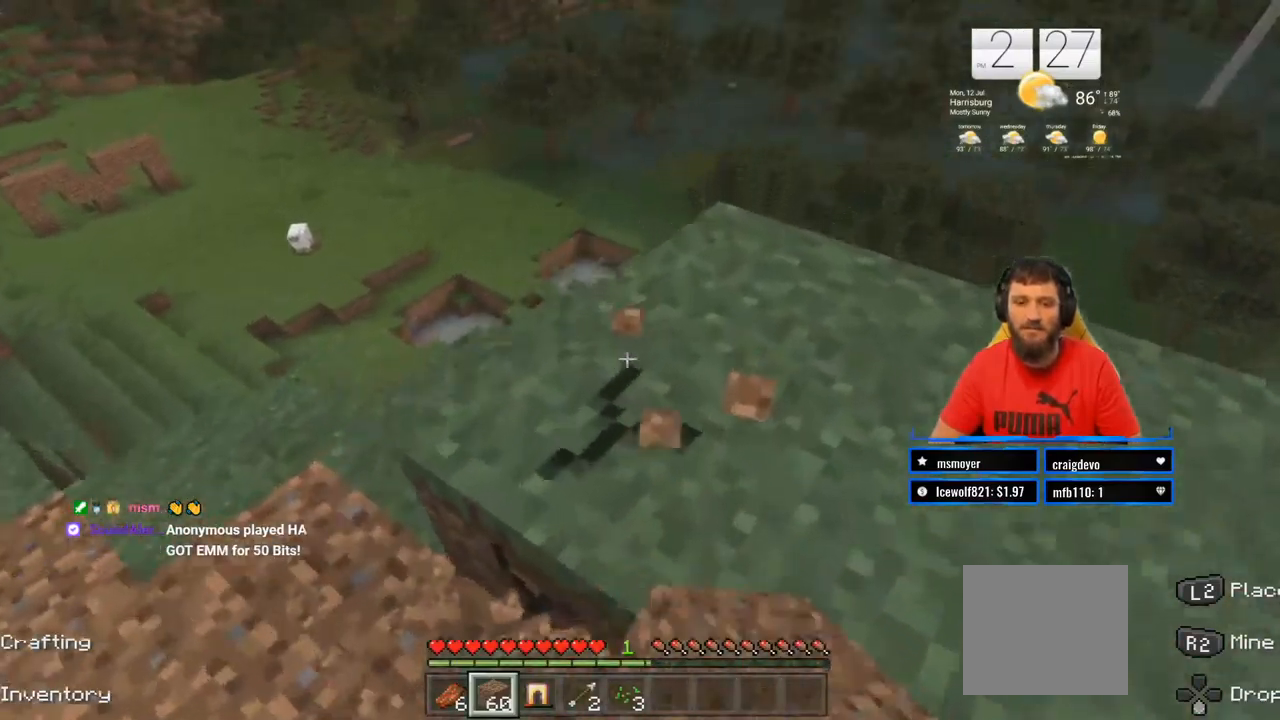
{"buttons": ["R2"], "left_stick": "center", "right_stick": "center", "events": [[167, "left_stick", "down-right"], [300, "left_stick", "center"]]}
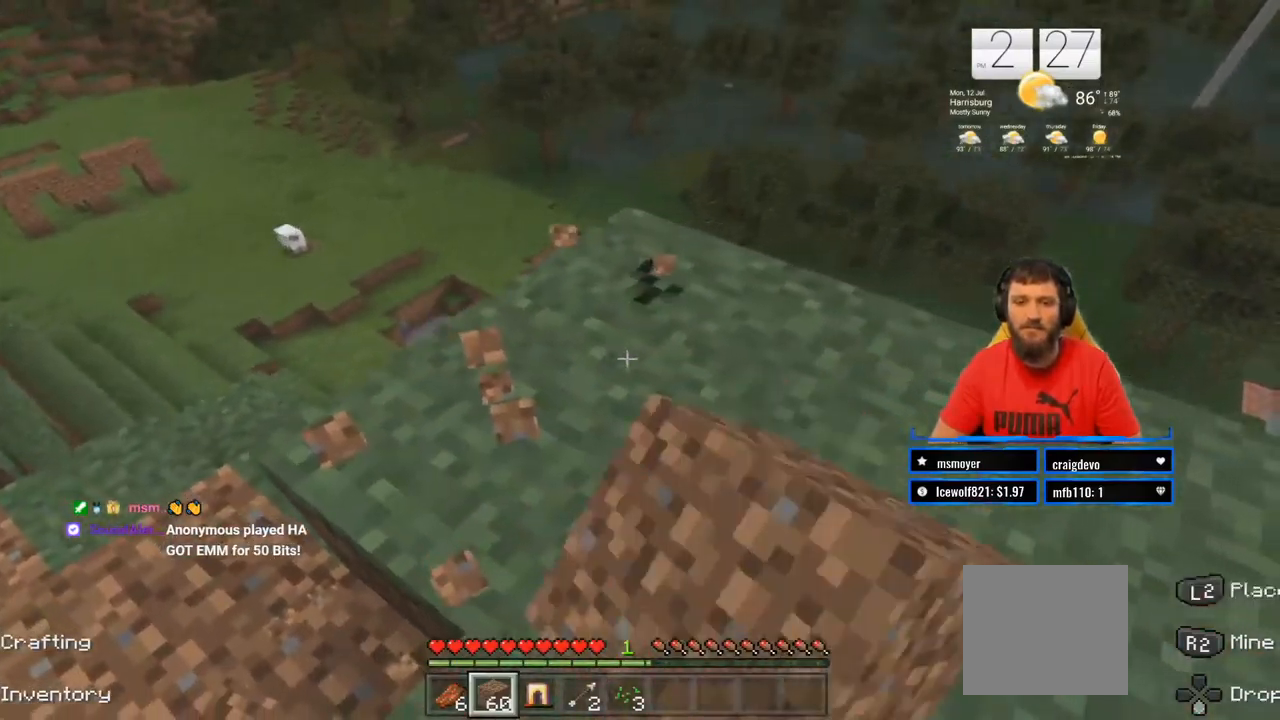
{"buttons": ["R2"], "left_stick": "center", "right_stick": "center", "events": [[133, "left_stick", "down-right"], [183, "right_stick", "left"], [250, "left_stick", "center"], [317, "right_stick", "center"]]}
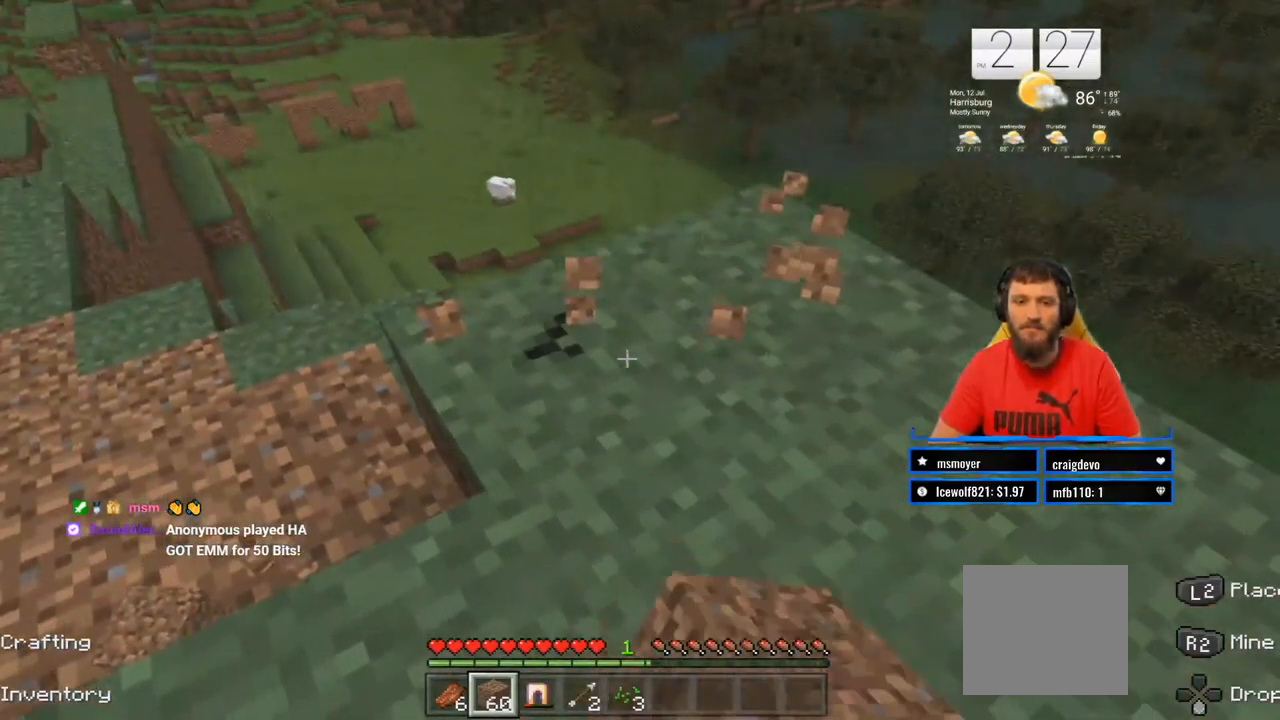
{"buttons": ["R2"], "left_stick": "center", "right_stick": "center", "events": []}
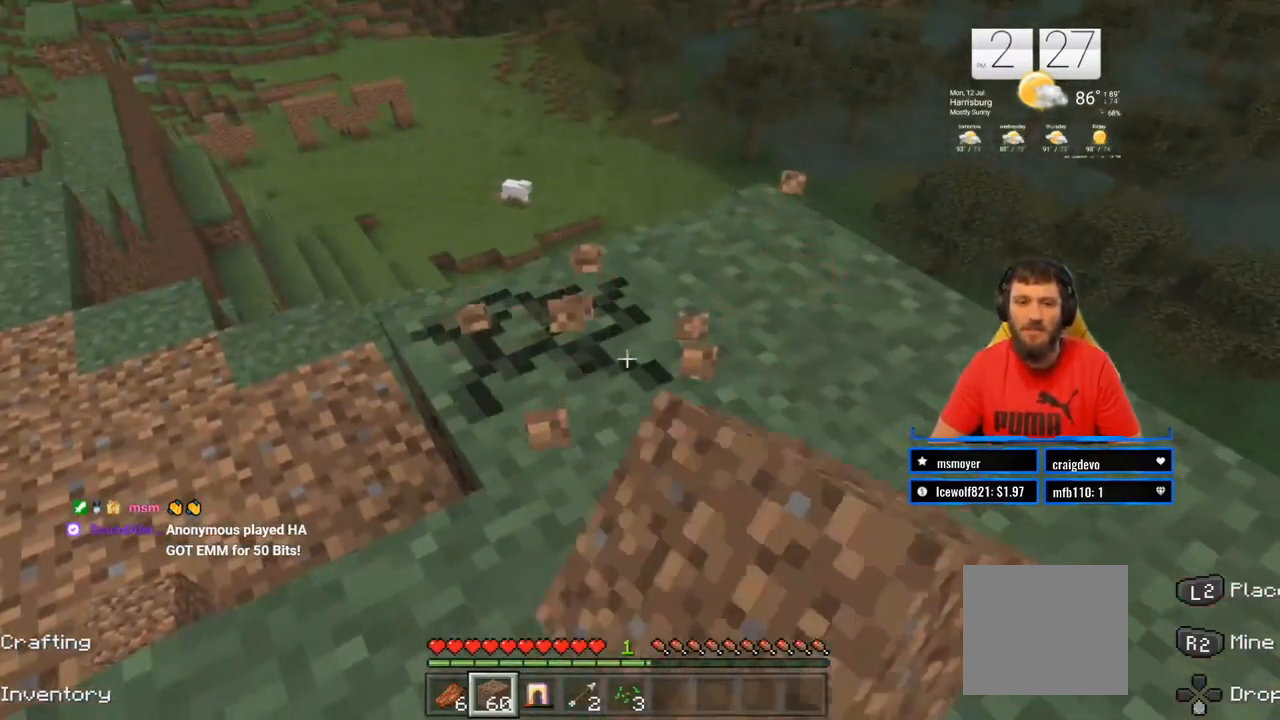
{"buttons": ["R2"], "left_stick": "center", "right_stick": "center", "events": [[150, "left_stick", "up-right"], [383, "left_stick", "center"]]}
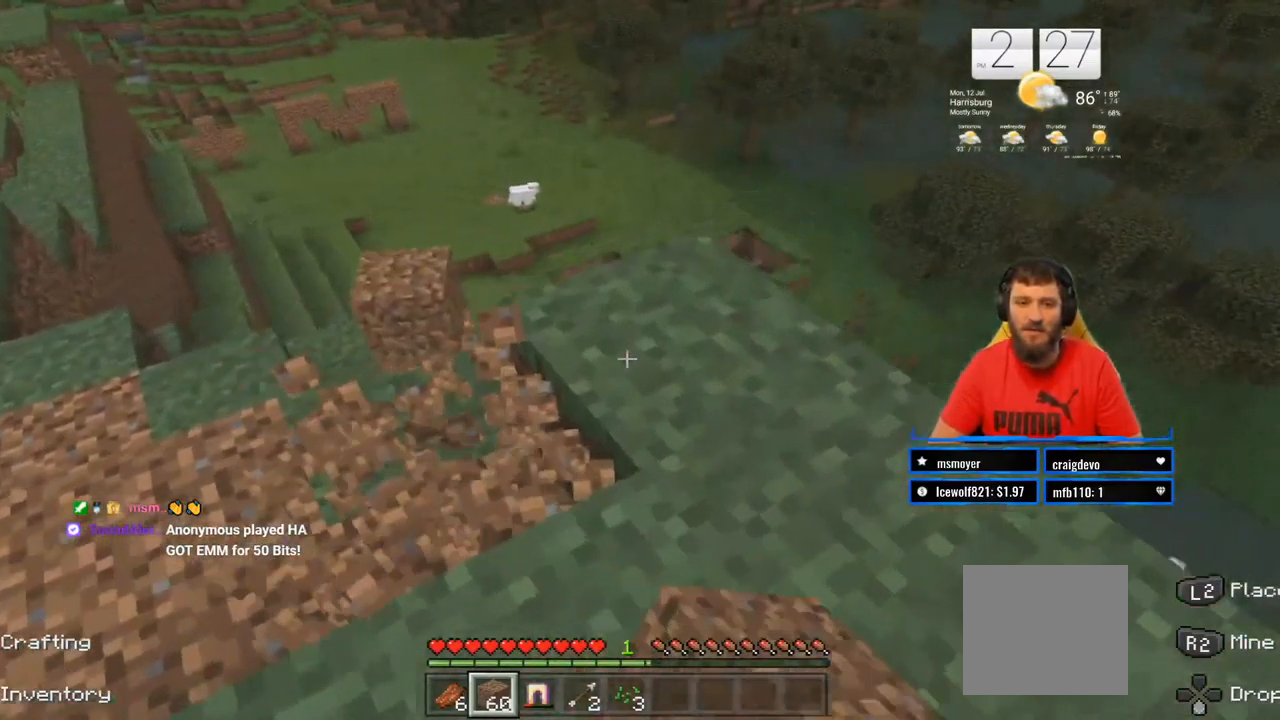
{"buttons": ["R2"], "left_stick": "center", "right_stick": "center", "events": [[217, "left_stick", "up-right"], [317, "left_stick", "center"]]}
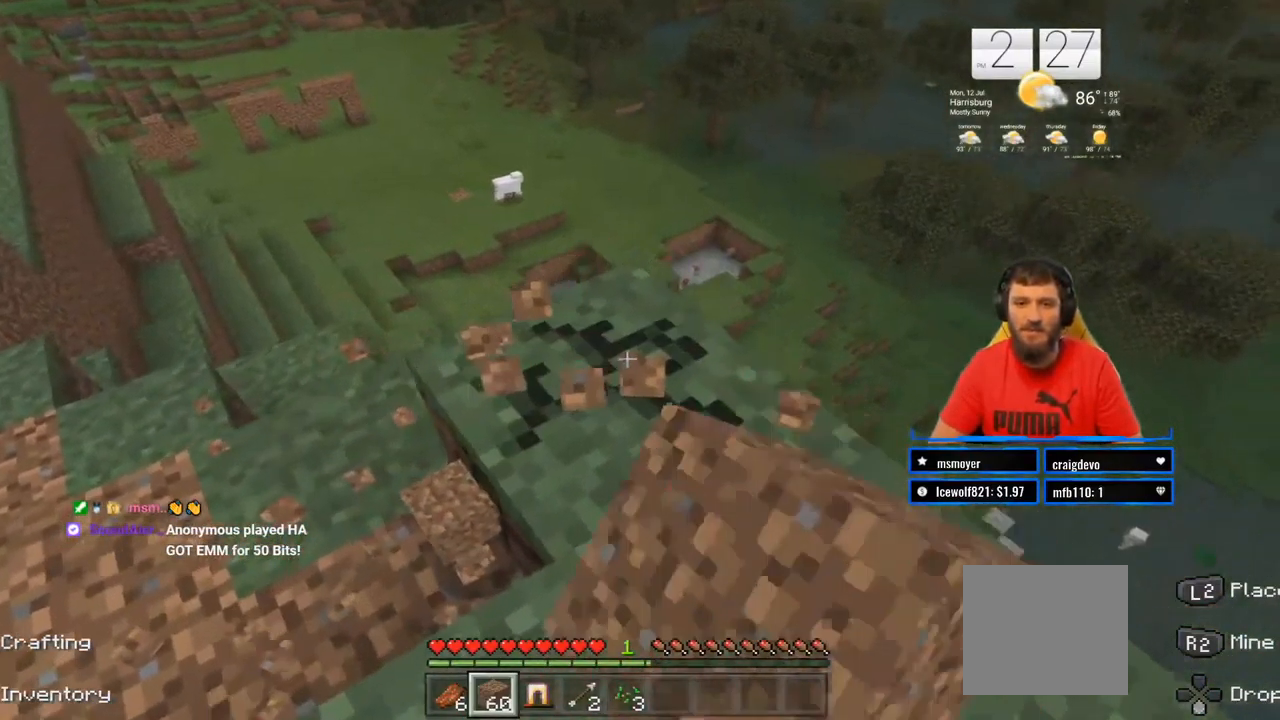
{"buttons": ["R2"], "left_stick": "center", "right_stick": "down-right", "events": [[417, "right_stick", "right"], [467, "right_stick", "down-right"]]}
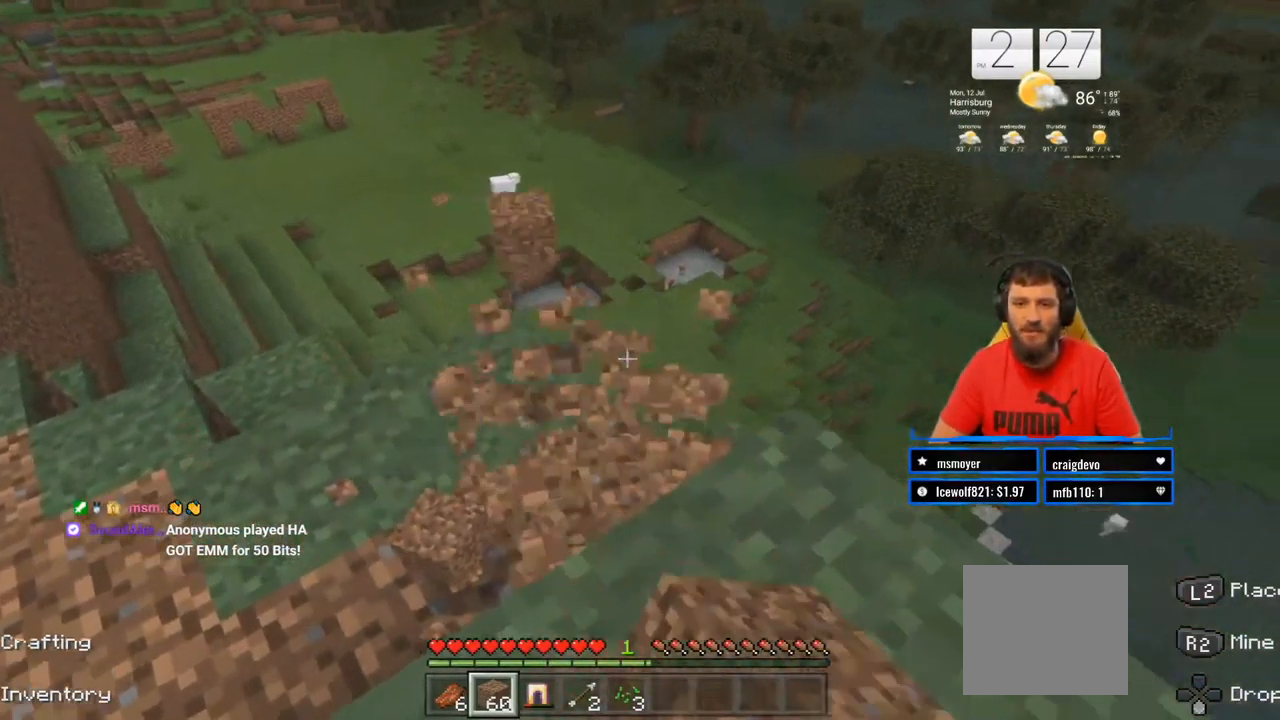
{"buttons": ["R2"], "left_stick": "center", "right_stick": "center", "events": [[133, "right_stick", "center"]]}
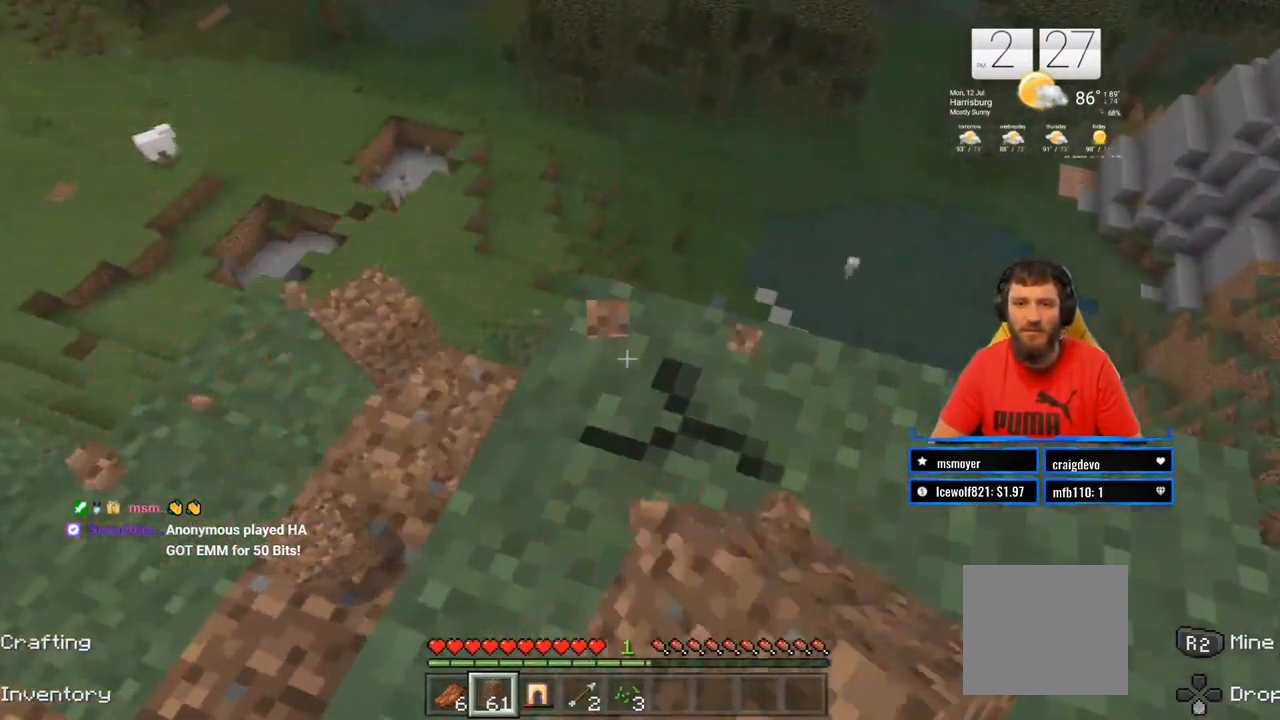
{"buttons": ["R2"], "left_stick": "center", "right_stick": "center", "events": []}
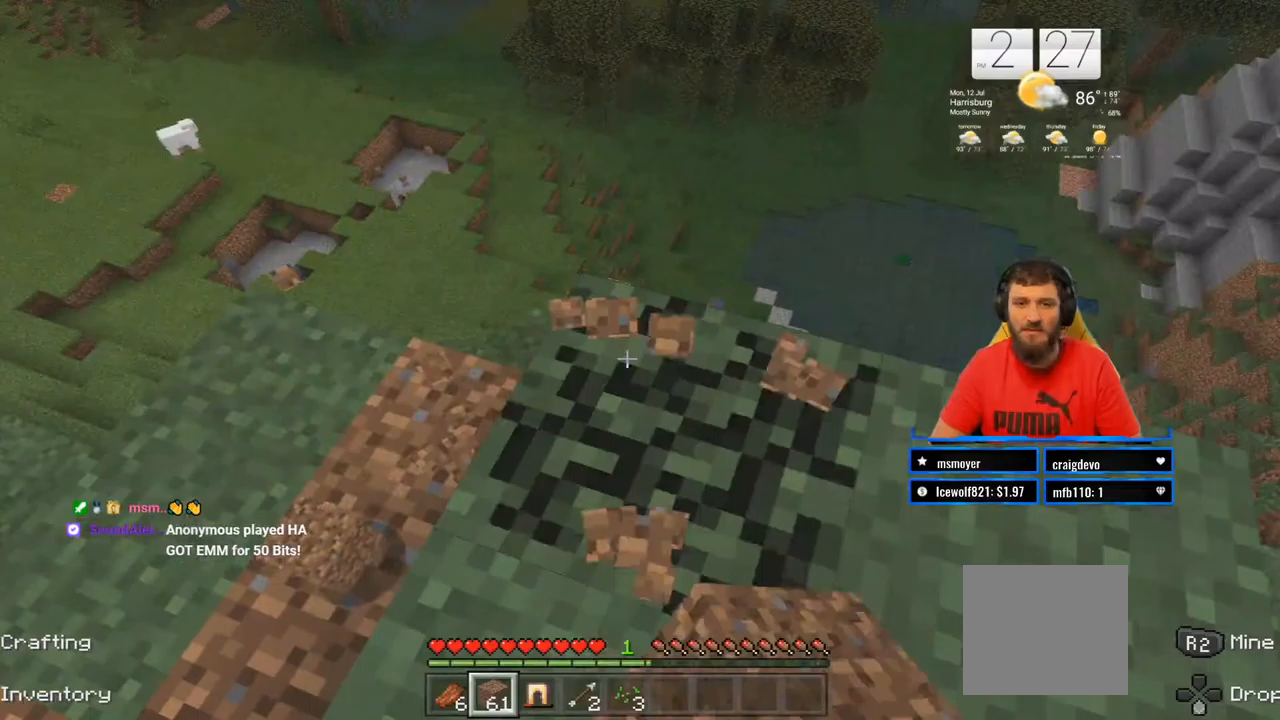
{"buttons": ["R2"], "left_stick": "right", "right_stick": "center", "events": [[183, "right_stick", "right"], [450, "left_stick", "right"], [450, "right_stick", "center"]]}
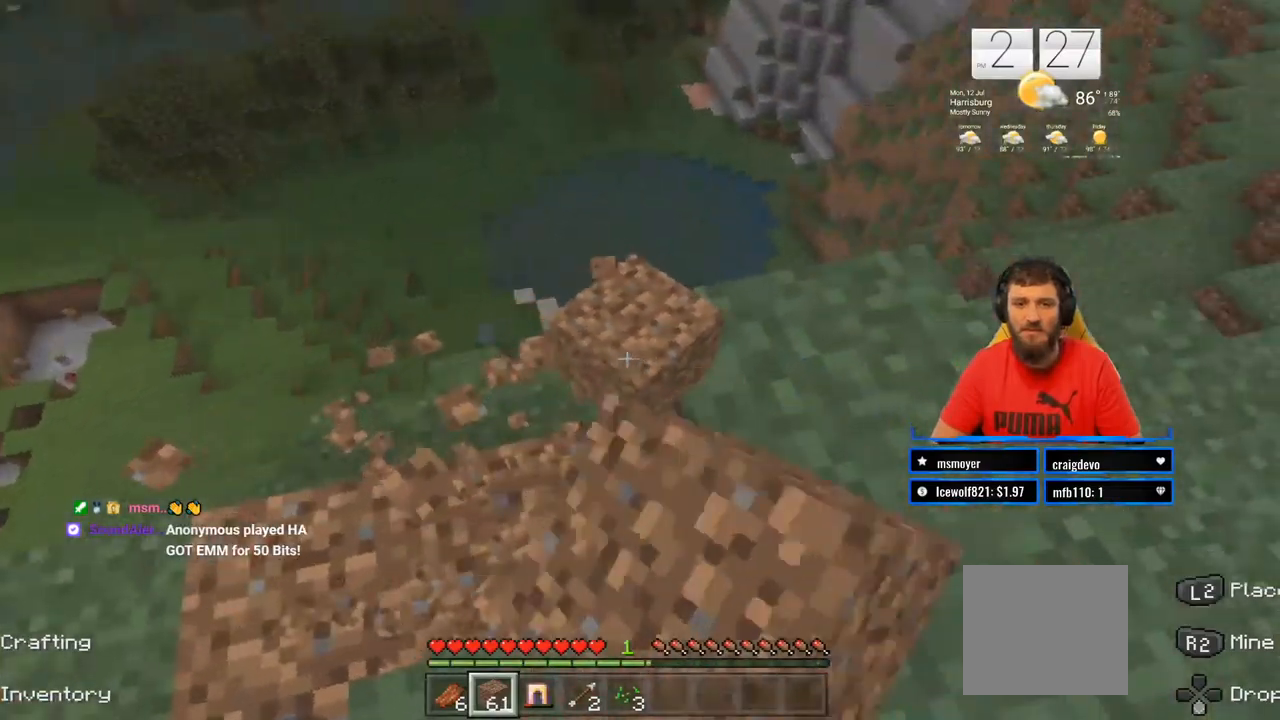
{"buttons": ["R2"], "left_stick": "center", "right_stick": "center", "events": [[133, "left_stick", "center"]]}
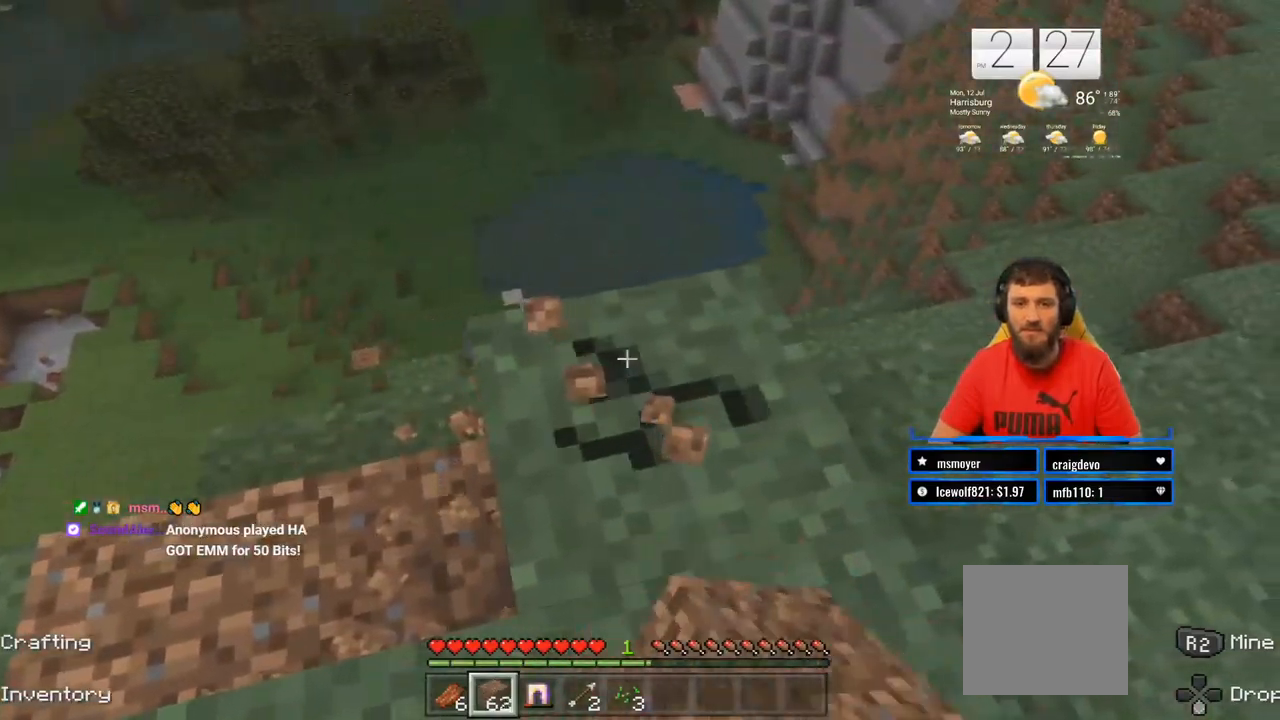
{"buttons": ["R2"], "left_stick": "center", "right_stick": "center", "events": []}
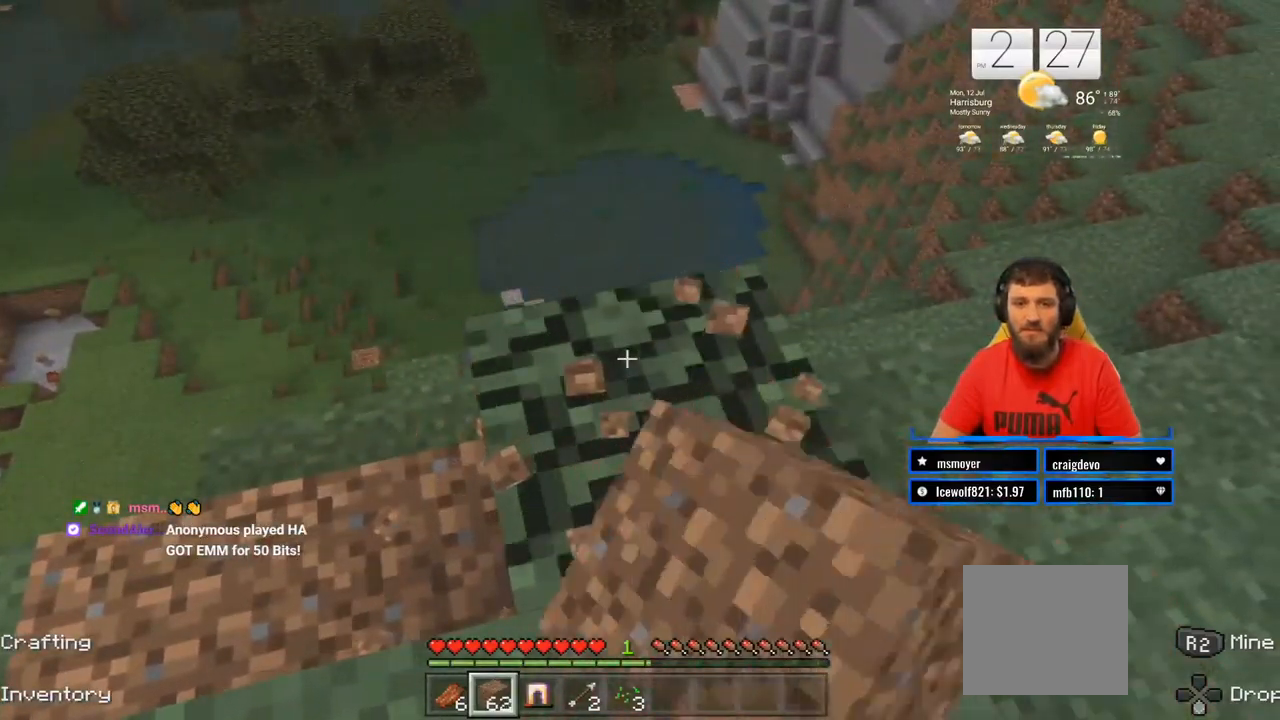
{"buttons": ["R2"], "left_stick": "center", "right_stick": "center", "events": [[133, "left_stick", "down"], [233, "right_stick", "down-left"], [400, "right_stick", "center"], [500, "left_stick", "center"]]}
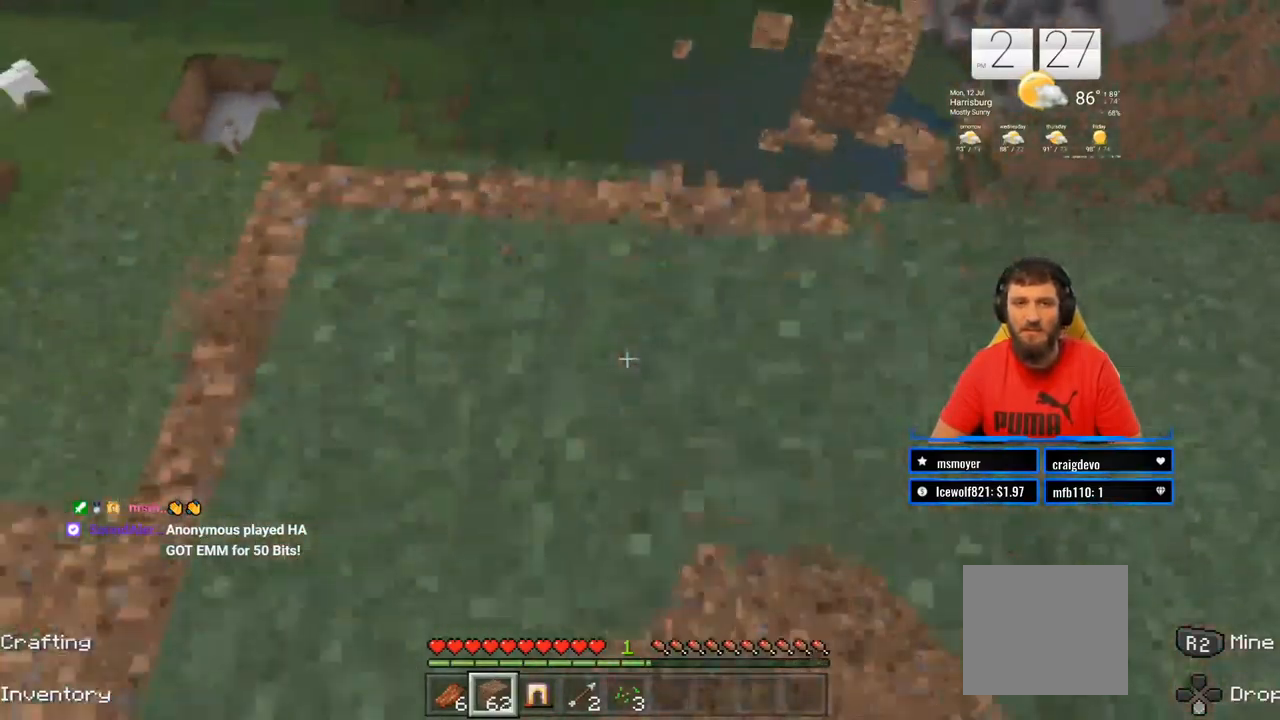
{"buttons": ["R2"], "left_stick": "center", "right_stick": "center", "events": []}
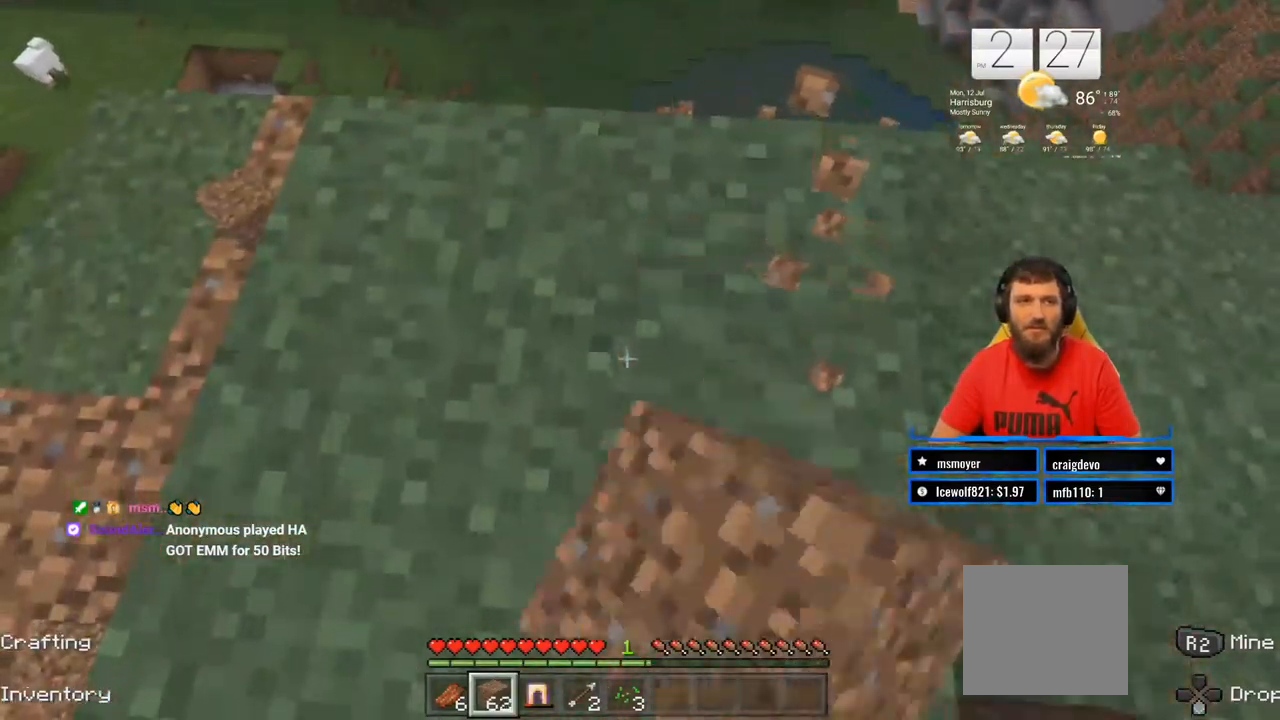
{"buttons": ["R2"], "left_stick": "center", "right_stick": "center", "events": []}
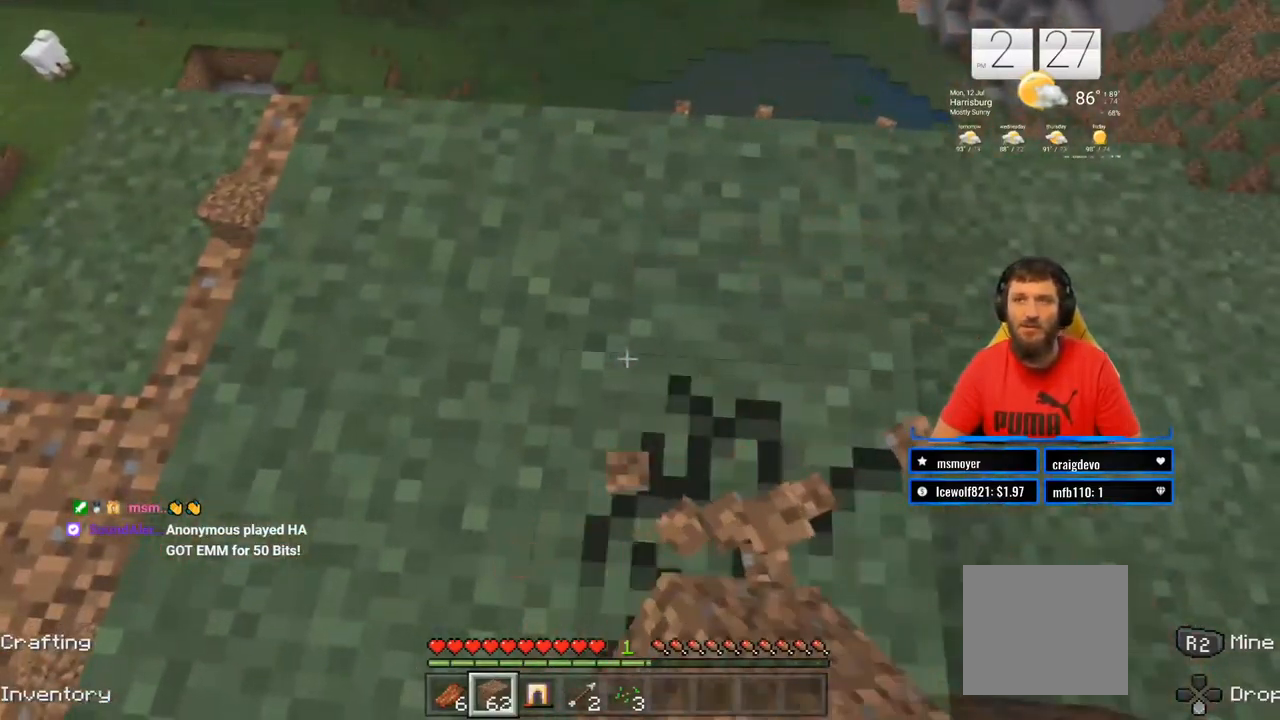
{"buttons": ["R2"], "left_stick": "center", "right_stick": "center", "events": []}
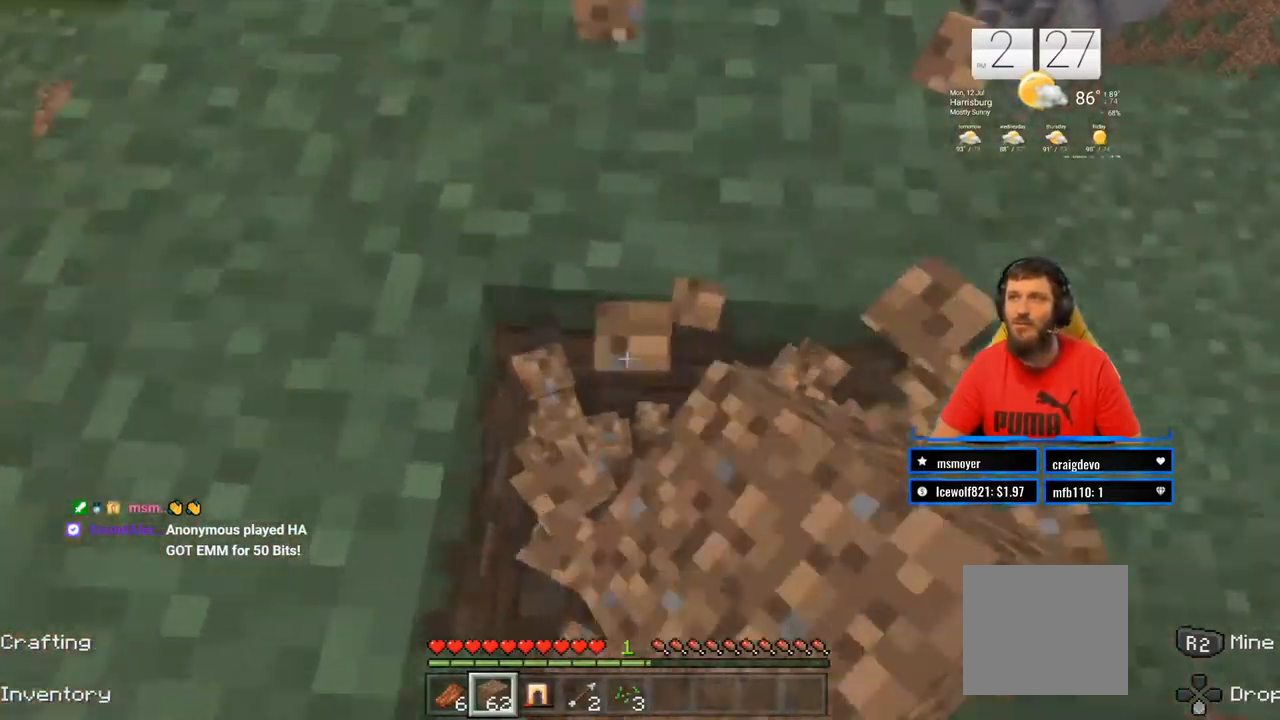
{"buttons": ["R2"], "left_stick": "center", "right_stick": "center", "events": []}
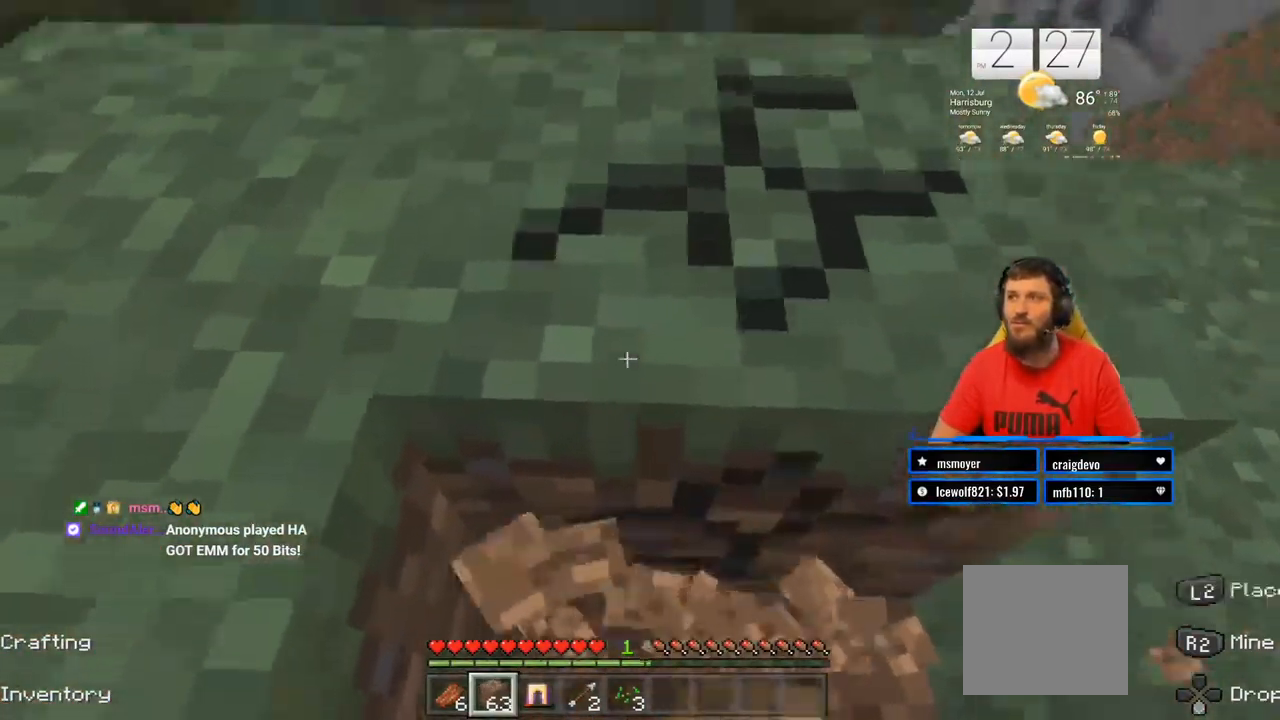
{"buttons": ["R2"], "left_stick": "center", "right_stick": "center", "events": []}